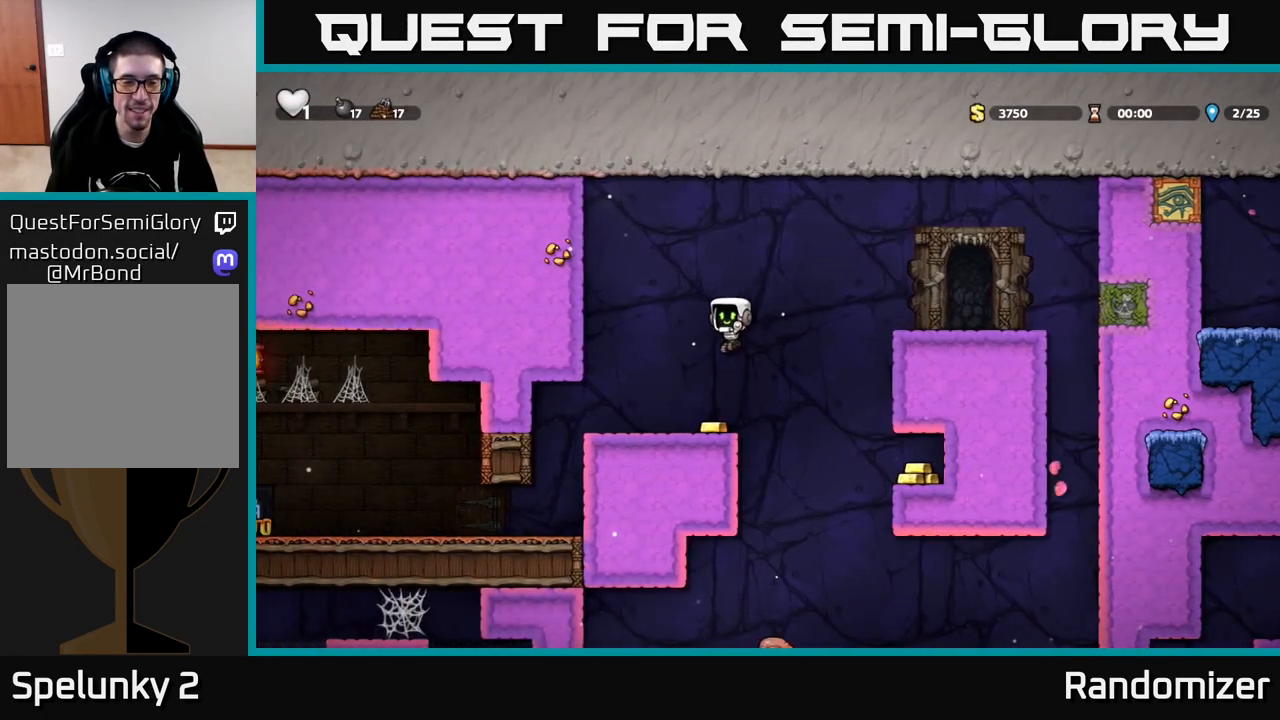
Gameplay with a controller (Xbox layout); each line is a JSON object with the inputs held at the frame after it. "events" lists button and stick changes between this image and that frame as [ms after this image, input, new state], when the widget could be followed in between.
{"buttons": [], "left_stick": "left", "right_stick": "center", "events": [[17, "left_stick", "center"], [317, "left_stick", "left"]]}
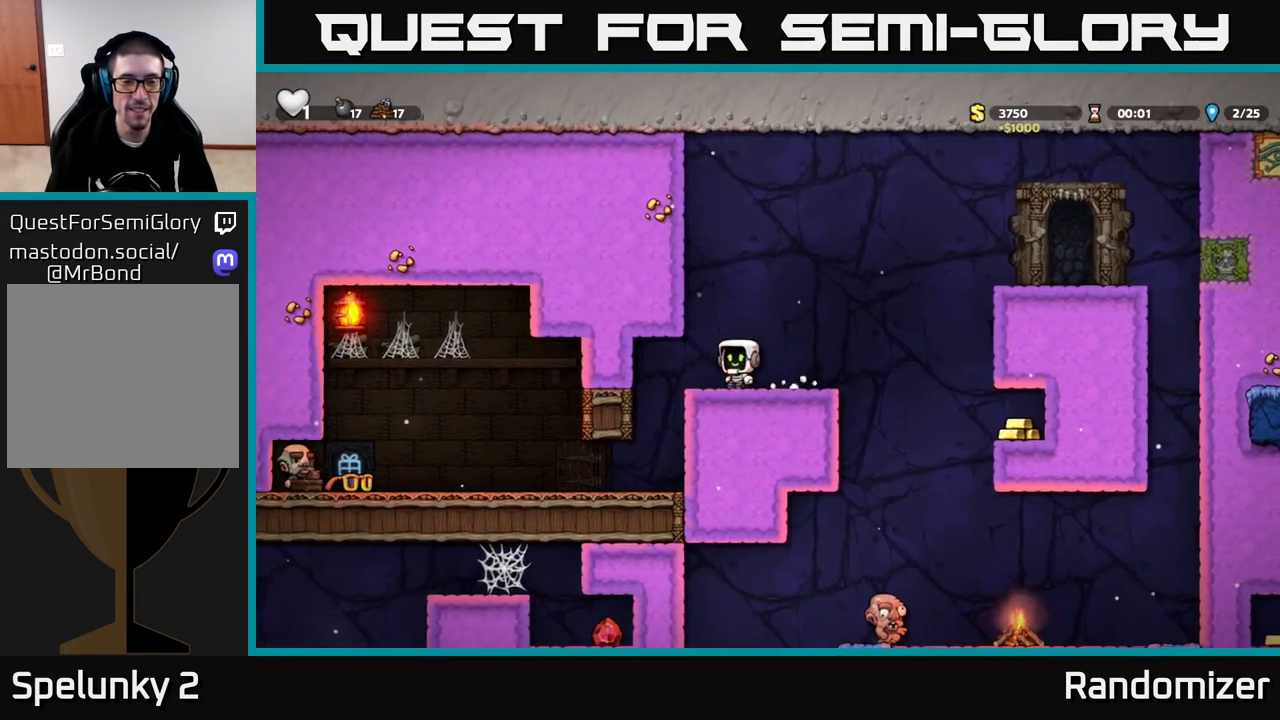
{"buttons": [], "left_stick": "center", "right_stick": "center", "events": [[267, "left_stick", "center"]]}
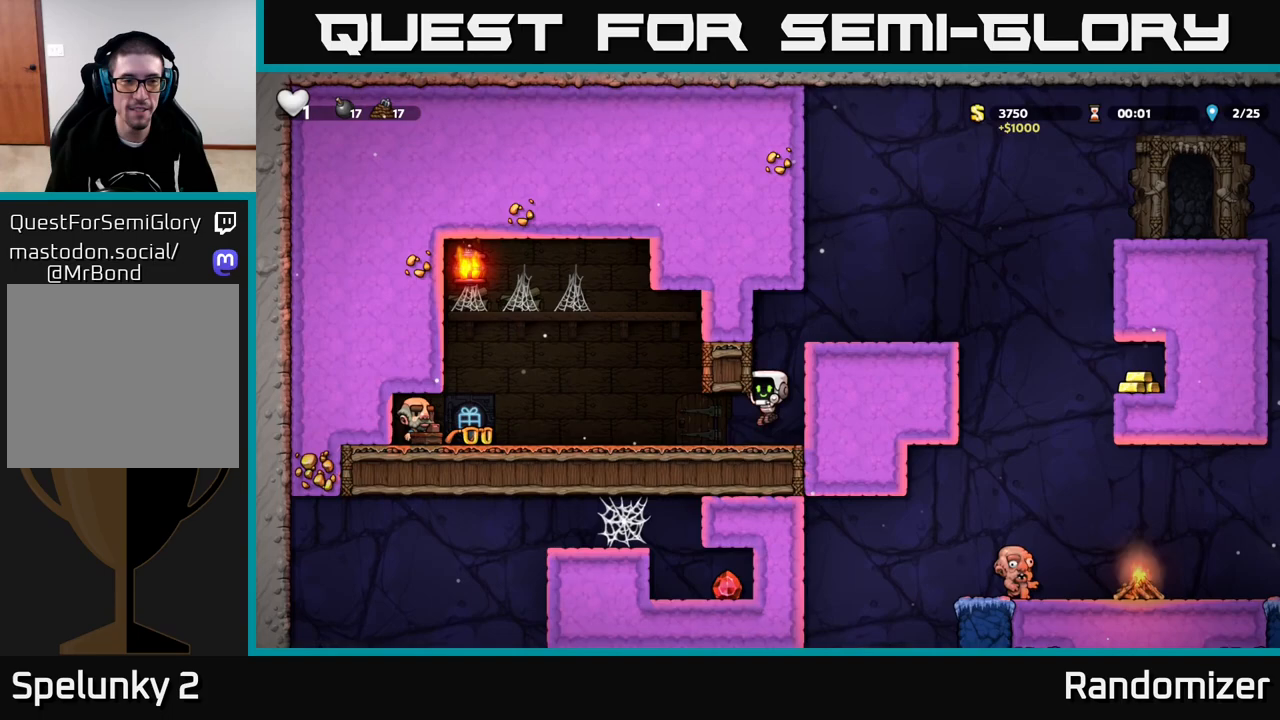
{"buttons": [], "left_stick": "up-left", "right_stick": "center", "events": [[33, "left_stick", "left"], [317, "left_stick", "up-left"]]}
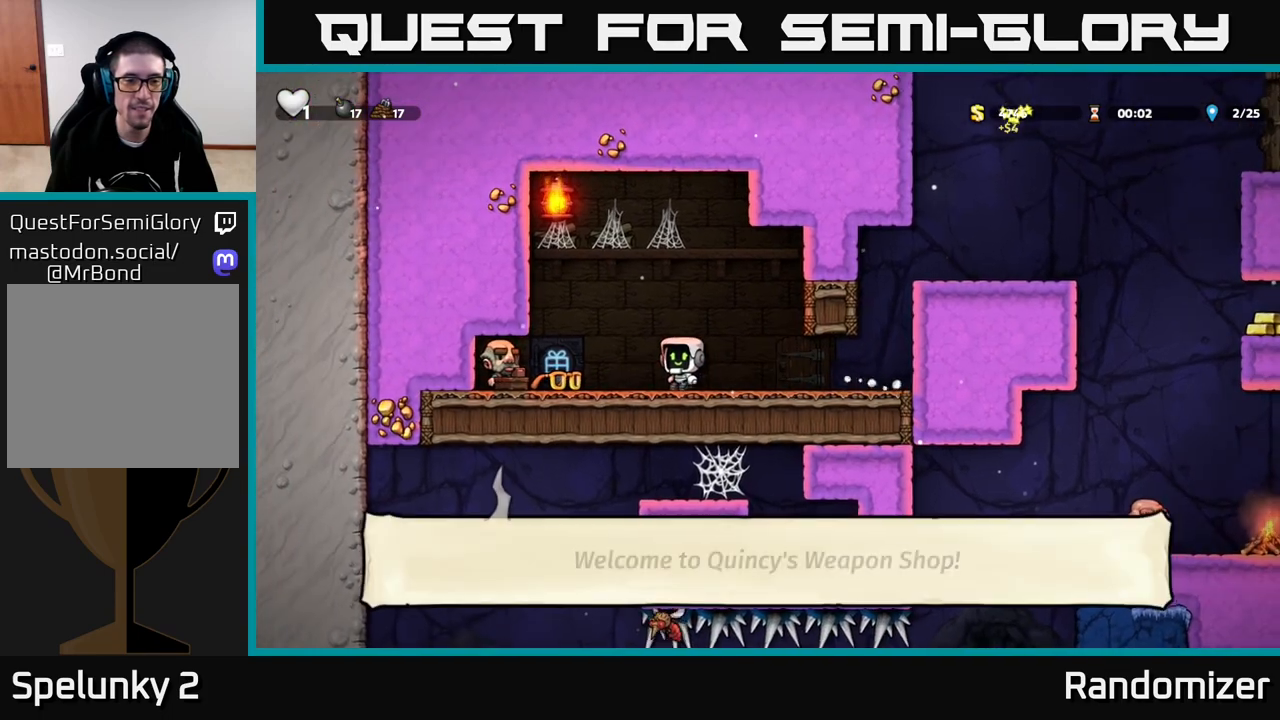
{"buttons": [], "left_stick": "down", "right_stick": "center", "events": [[217, "left_stick", "center"], [467, "left_stick", "down"]]}
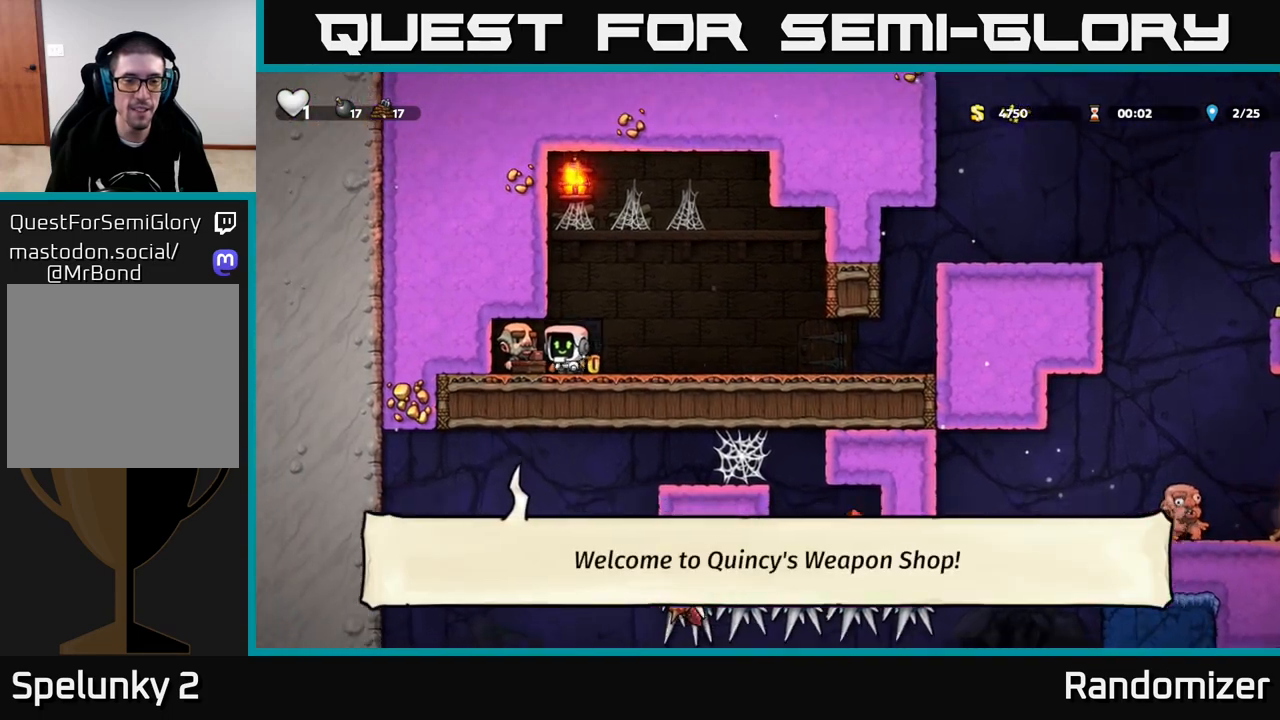
{"buttons": [], "left_stick": "right", "right_stick": "center", "events": [[50, "X", "down"], [100, "X", "up"], [167, "left_stick", "right"]]}
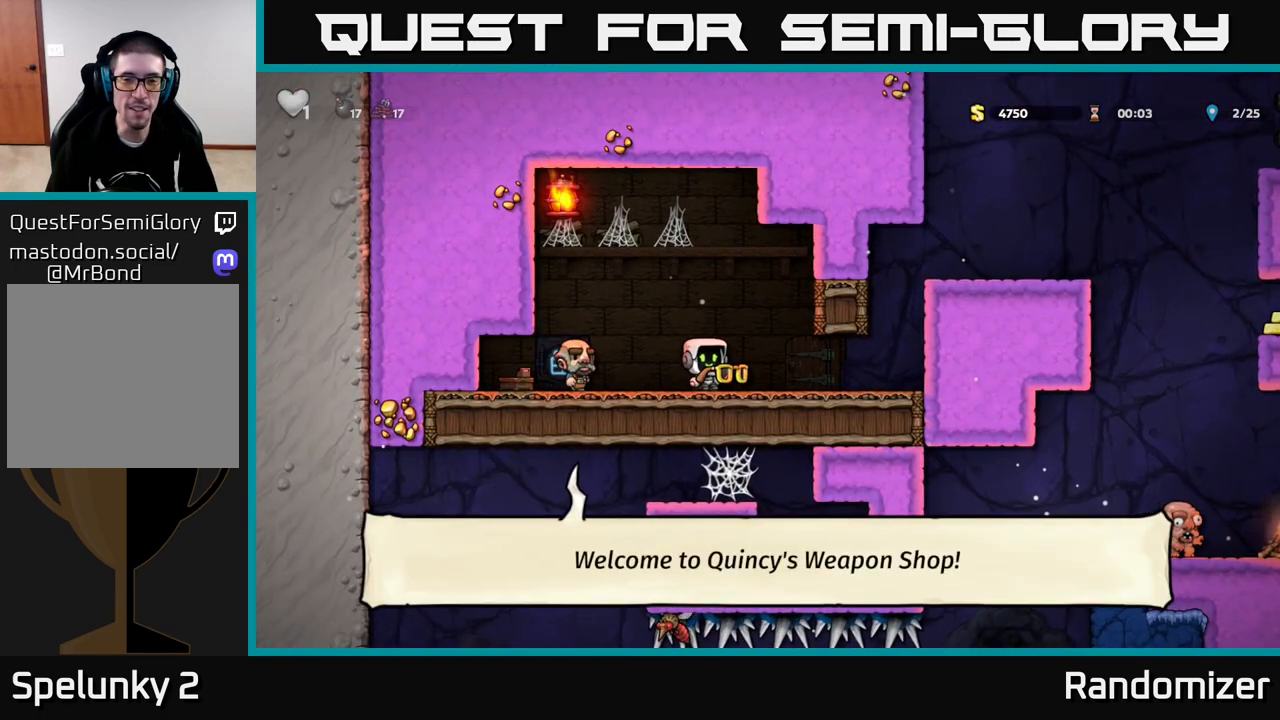
{"buttons": ["A"], "left_stick": "right", "right_stick": "center", "events": [[367, "A", "down"]]}
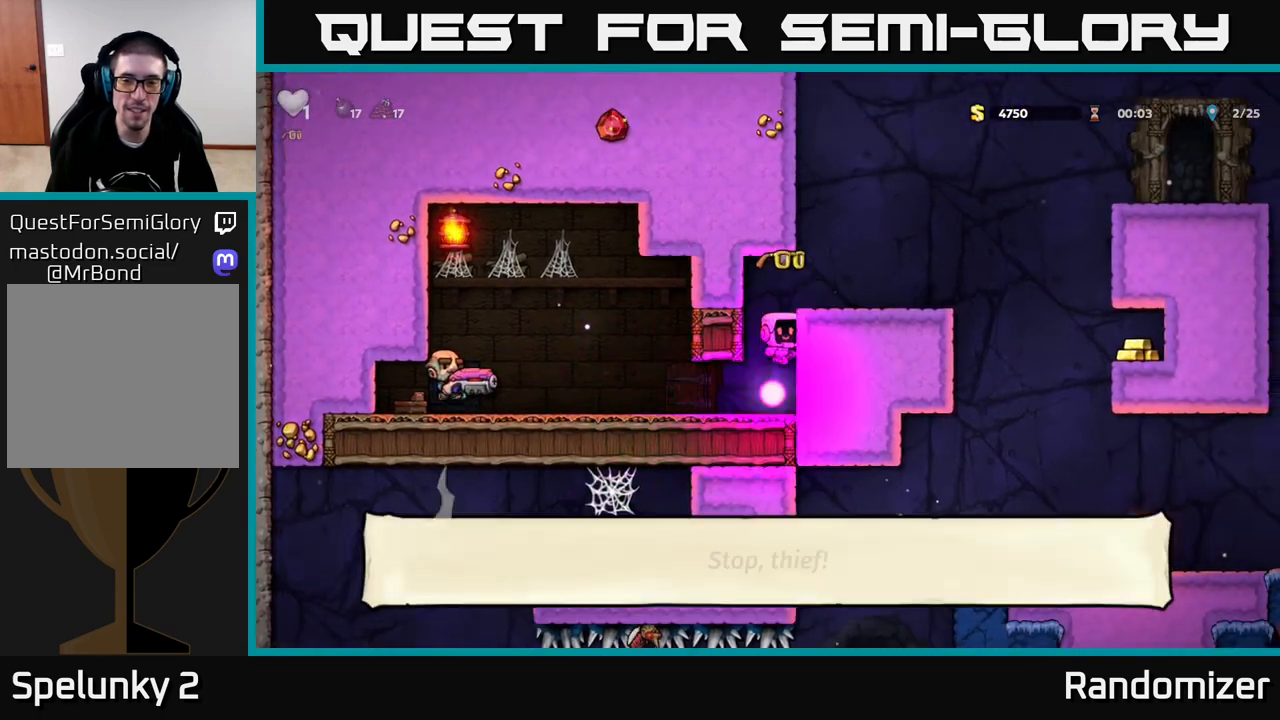
{"buttons": [], "left_stick": "right", "right_stick": "center", "events": [[83, "A", "up"], [217, "A", "down"], [383, "A", "up"]]}
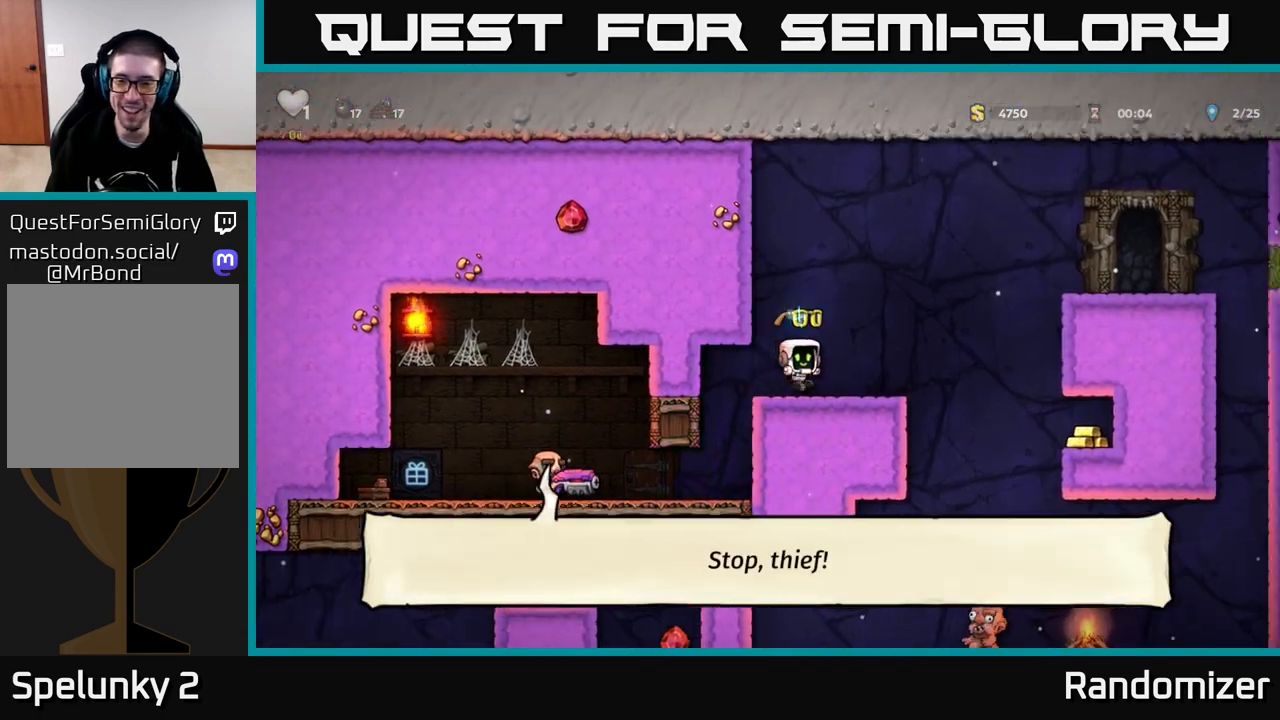
{"buttons": [], "left_stick": "right", "right_stick": "center", "events": [[200, "A", "down"], [350, "A", "up"]]}
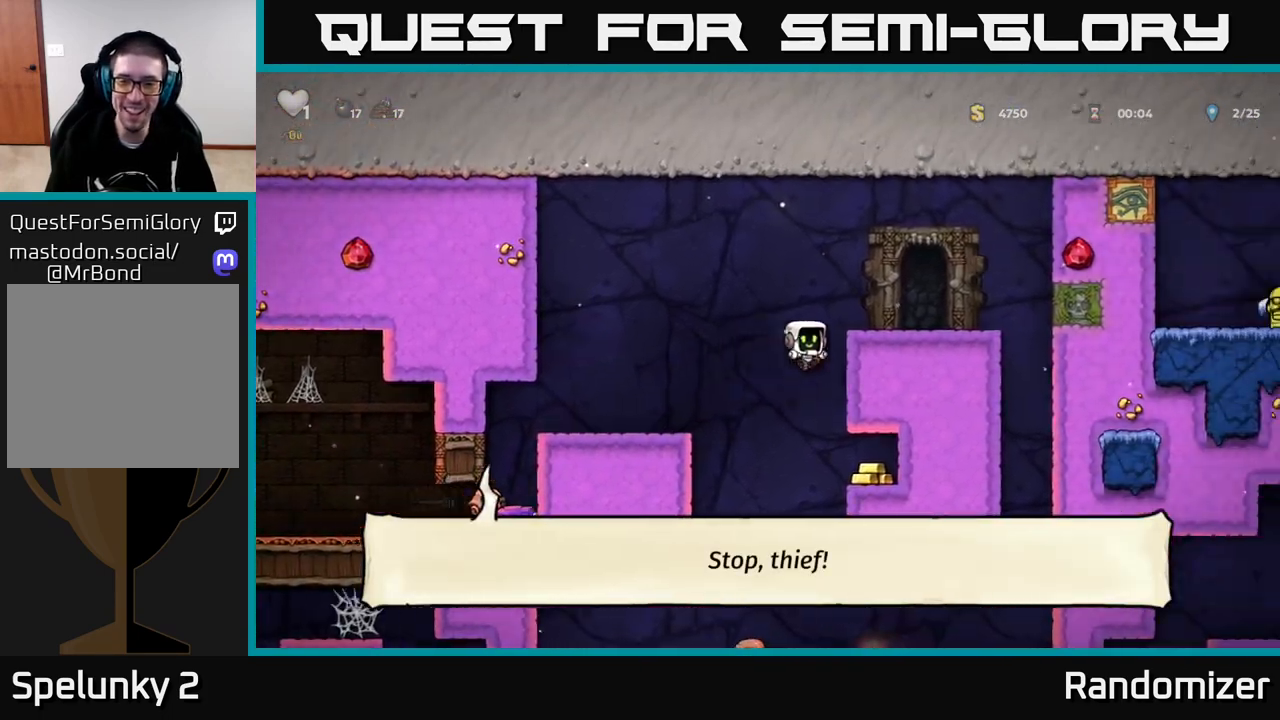
{"buttons": [], "left_stick": "right", "right_stick": "center", "events": [[300, "left_stick", "center"], [367, "left_stick", "right"]]}
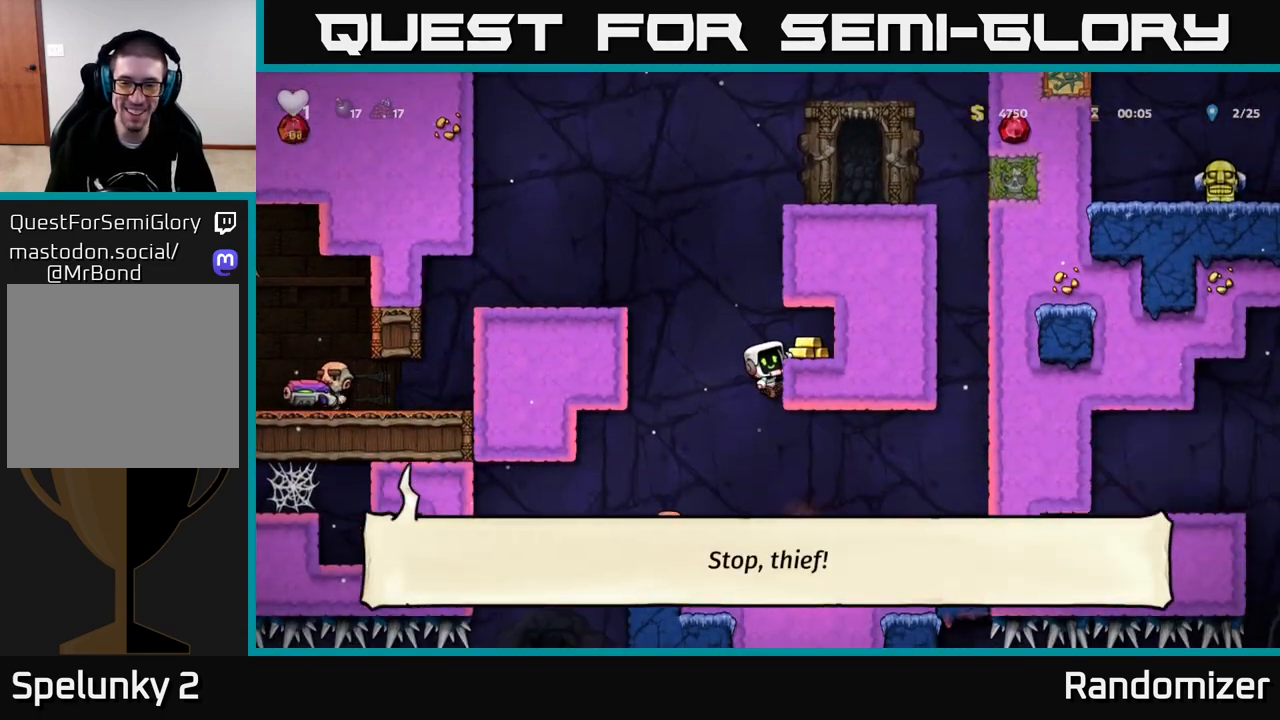
{"buttons": [], "left_stick": "right", "right_stick": "center", "events": [[167, "left_stick", "center"], [250, "A", "down"], [283, "left_stick", "right"], [350, "A", "up"]]}
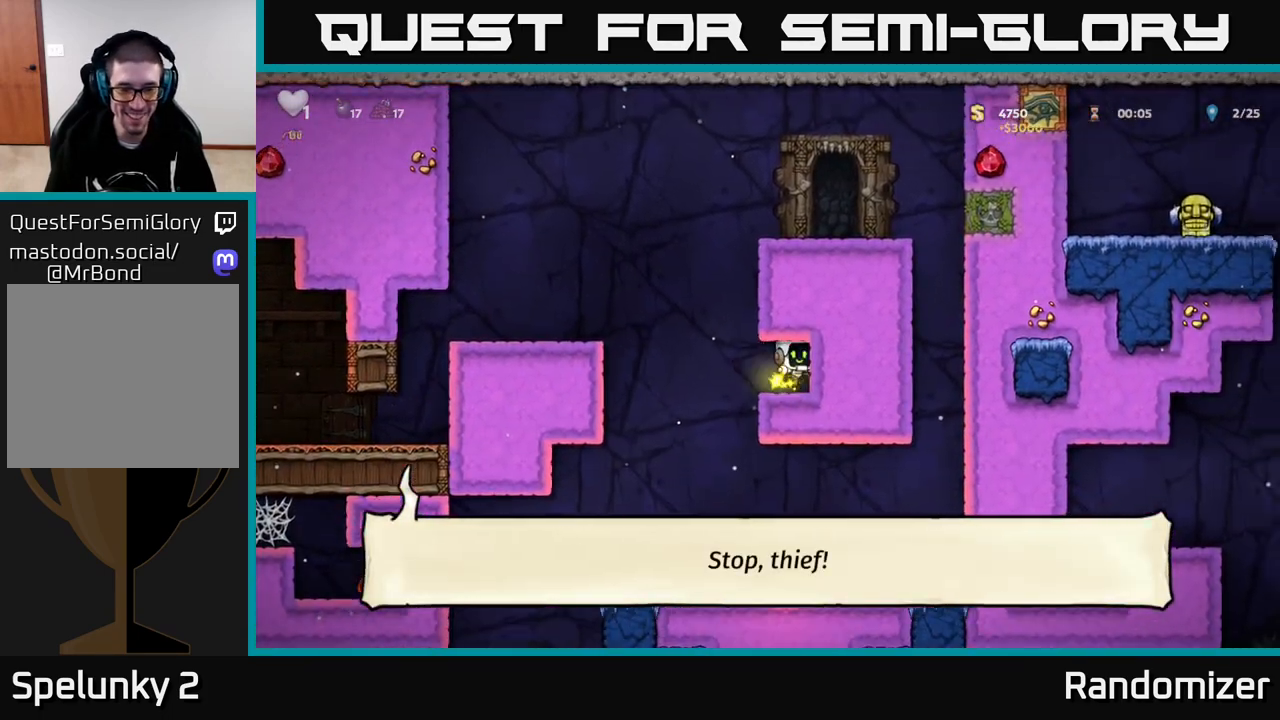
{"buttons": [], "left_stick": "left", "right_stick": "center", "events": [[17, "left_stick", "center"], [217, "left_stick", "left"]]}
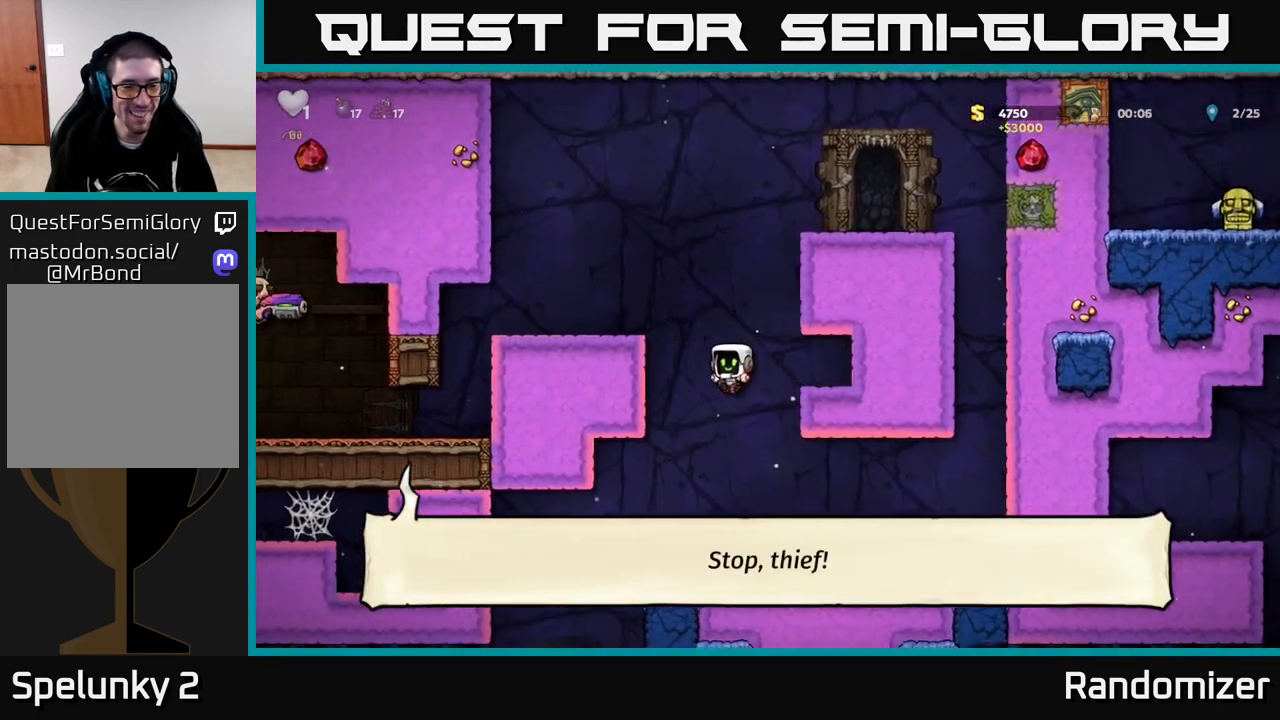
{"buttons": [], "left_stick": "center", "right_stick": "center", "events": [[50, "left_stick", "center"], [233, "left_stick", "left"], [350, "A", "down"], [350, "left_stick", "right"], [500, "A", "up"], [500, "left_stick", "center"]]}
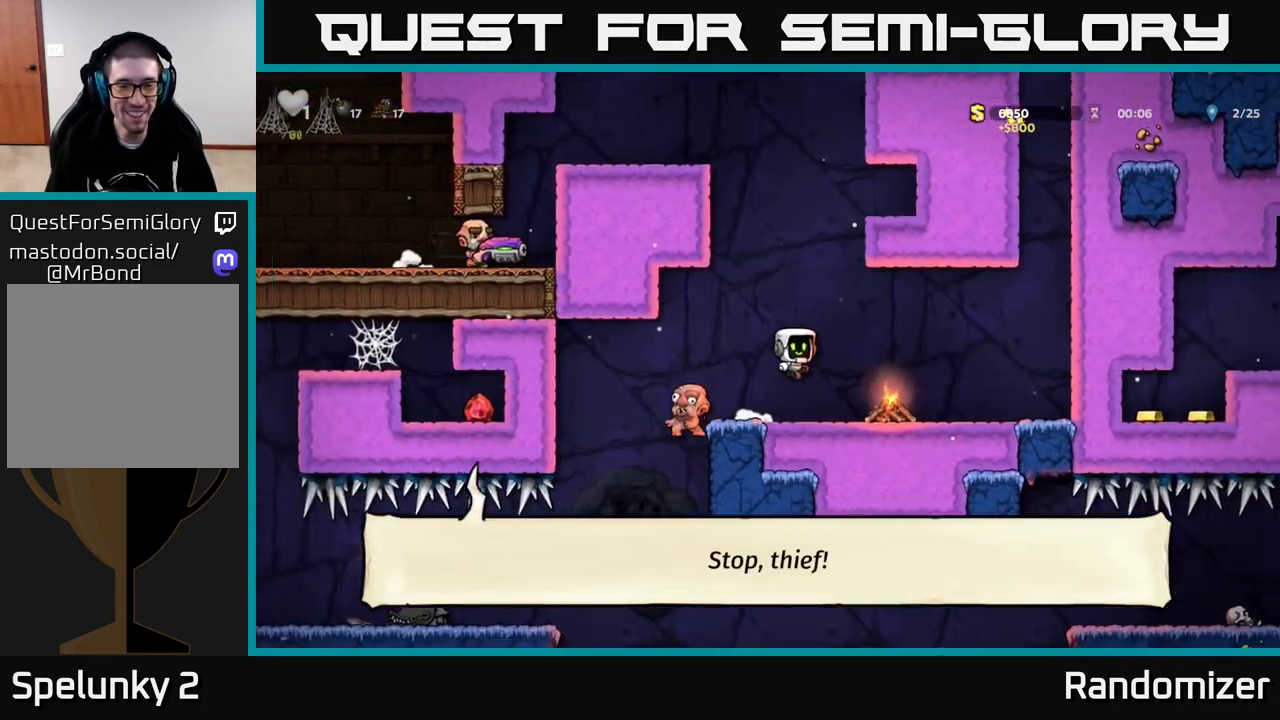
{"buttons": [], "left_stick": "center", "right_stick": "center", "events": [[350, "left_stick", "right"], [417, "X", "down"], [483, "X", "up"], [483, "left_stick", "center"]]}
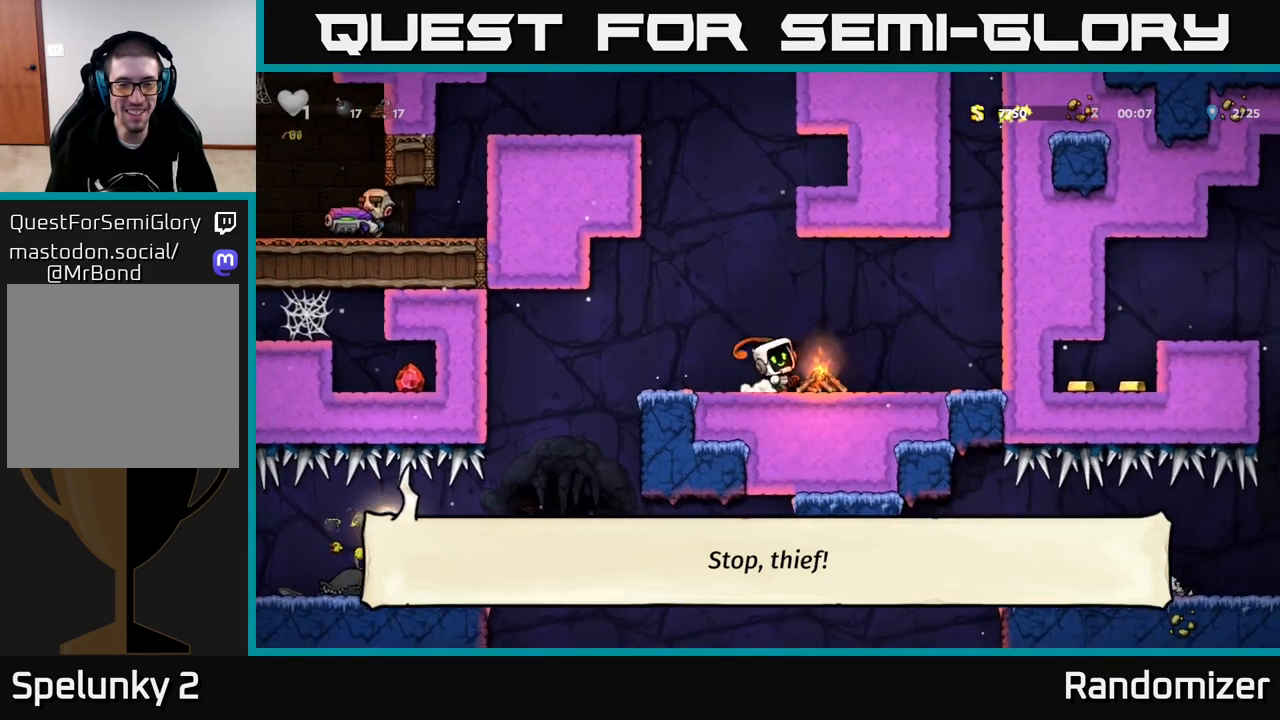
{"buttons": [], "left_stick": "right", "right_stick": "center", "events": [[250, "left_stick", "right"]]}
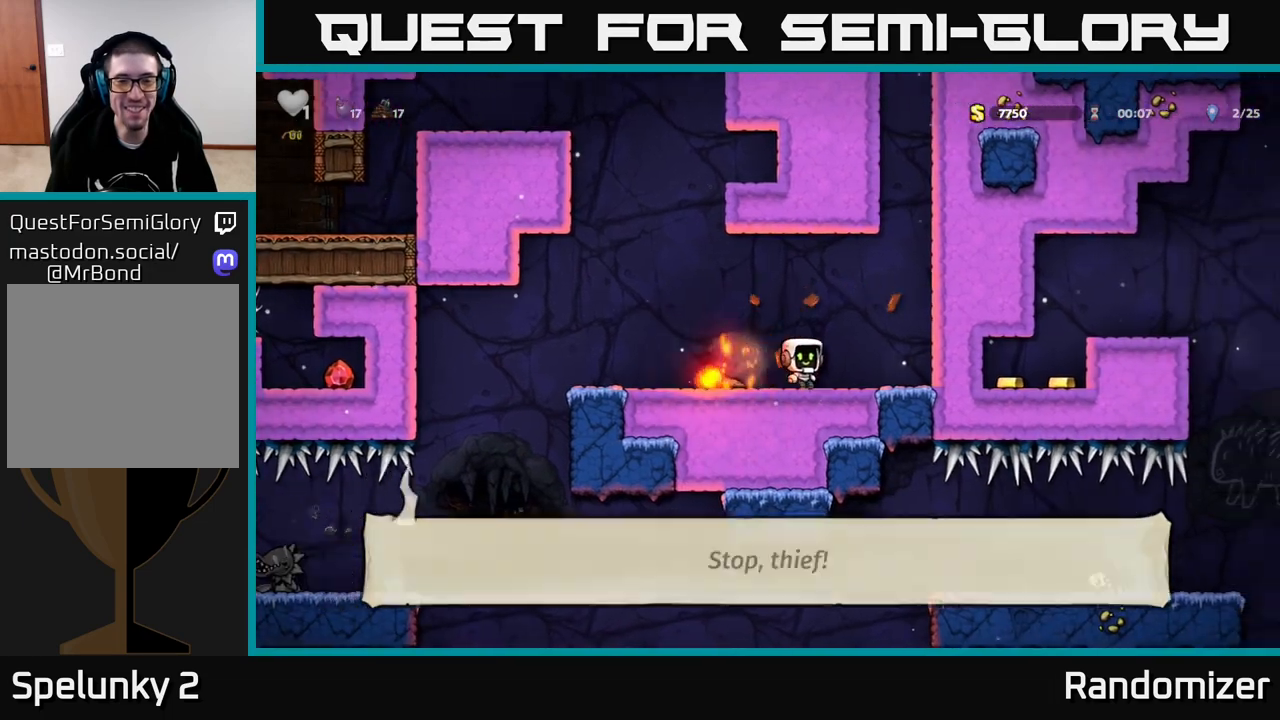
{"buttons": ["X"], "left_stick": "down", "right_stick": "center", "events": [[17, "left_stick", "center"], [133, "left_stick", "left"], [450, "left_stick", "down"], [483, "X", "down"]]}
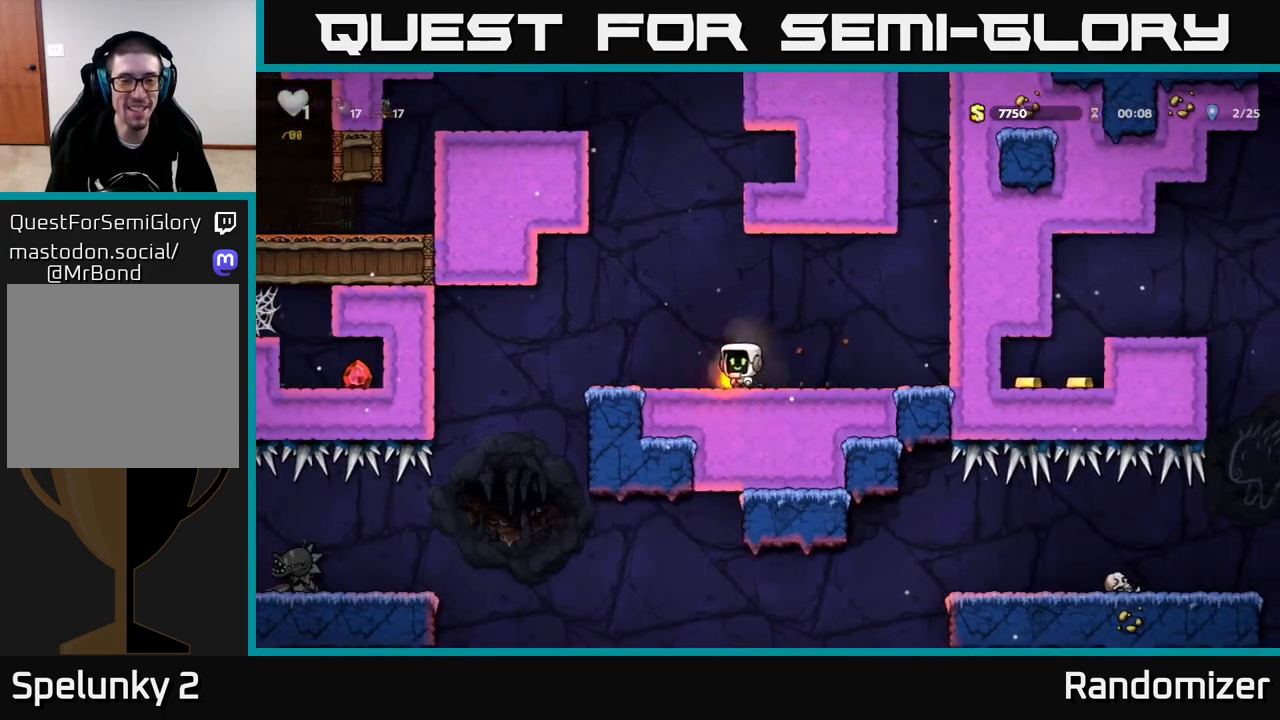
{"buttons": [], "left_stick": "center", "right_stick": "center", "events": [[67, "X", "up"], [100, "left_stick", "center"], [200, "left_stick", "left"], [417, "left_stick", "center"]]}
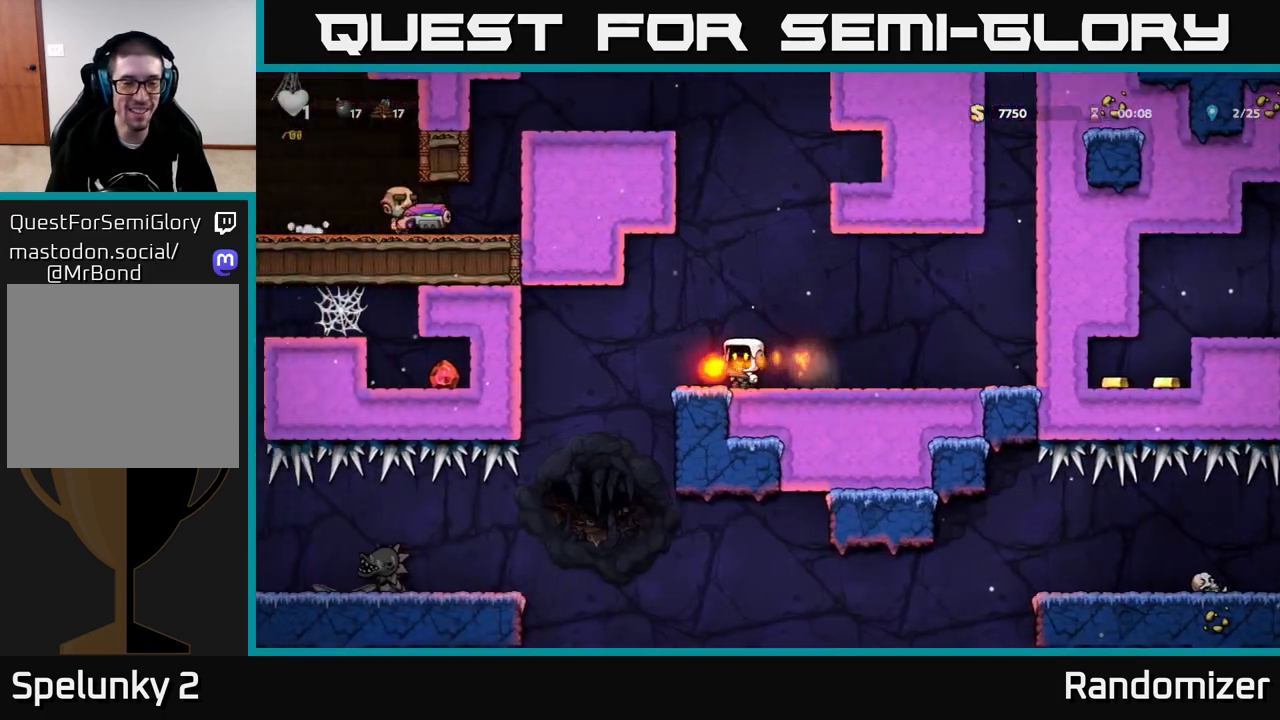
{"buttons": [], "left_stick": "center", "right_stick": "center", "events": [[67, "A", "down"], [167, "A", "up"], [167, "left_stick", "down"], [283, "X", "down"], [350, "X", "up"], [483, "left_stick", "center"]]}
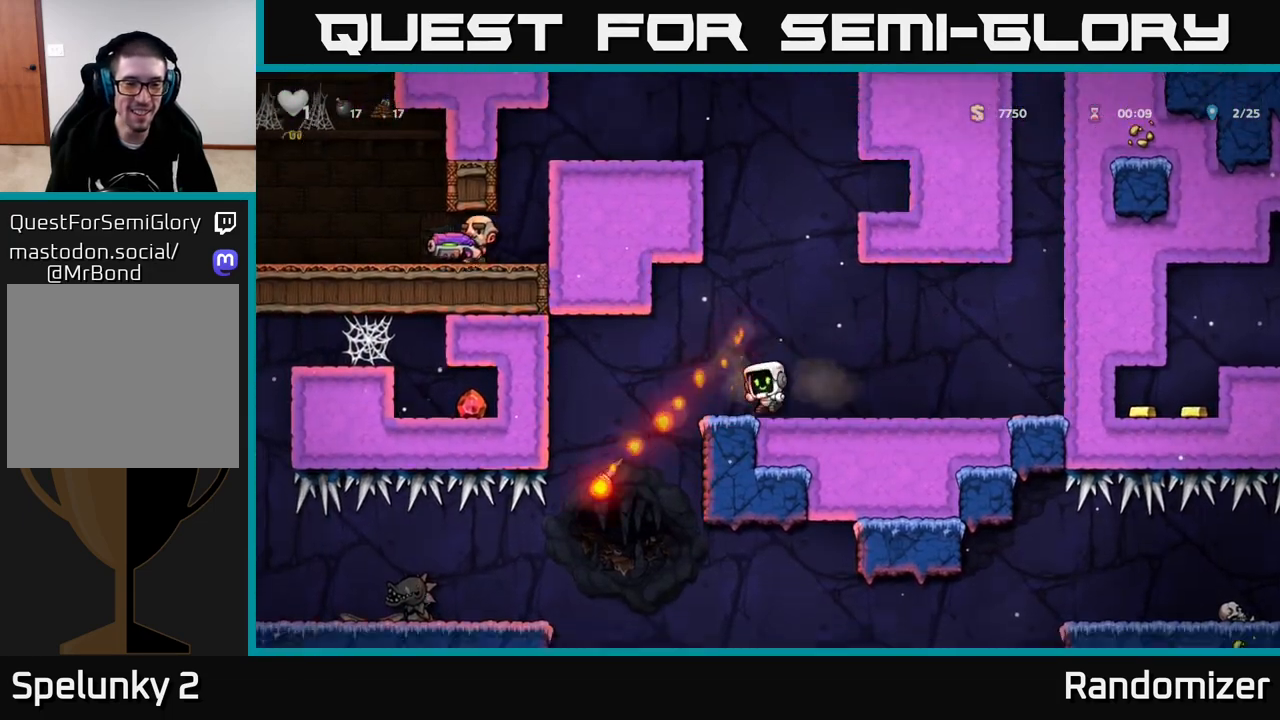
{"buttons": [], "left_stick": "center", "right_stick": "center", "events": []}
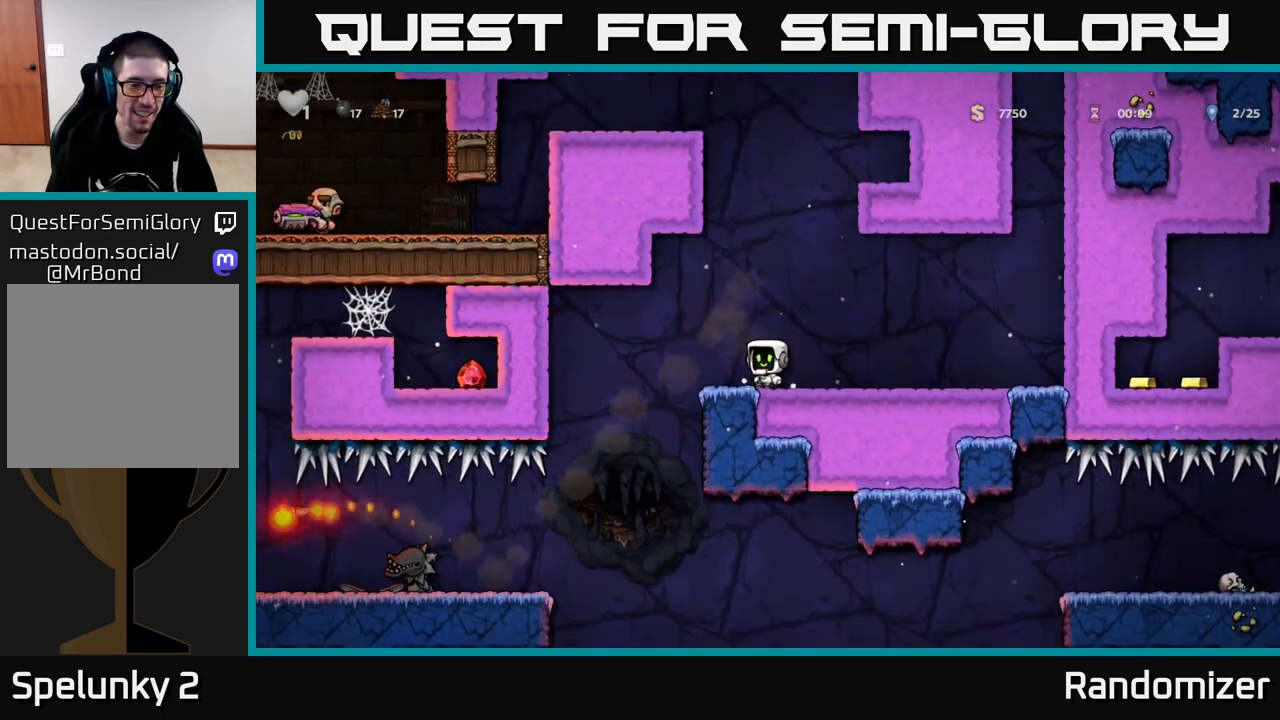
{"buttons": [], "left_stick": "left", "right_stick": "center", "events": [[283, "left_stick", "left"]]}
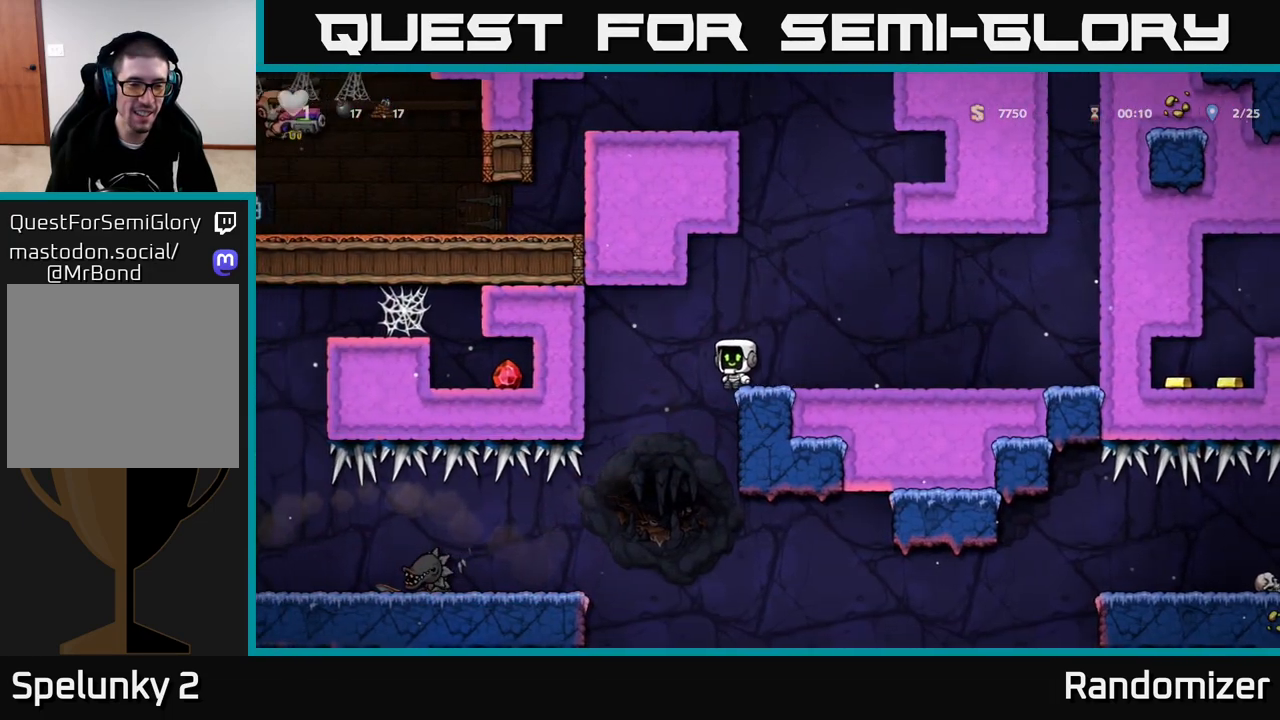
{"buttons": [], "left_stick": "left", "right_stick": "center", "events": [[167, "left_stick", "center"], [350, "left_stick", "left"]]}
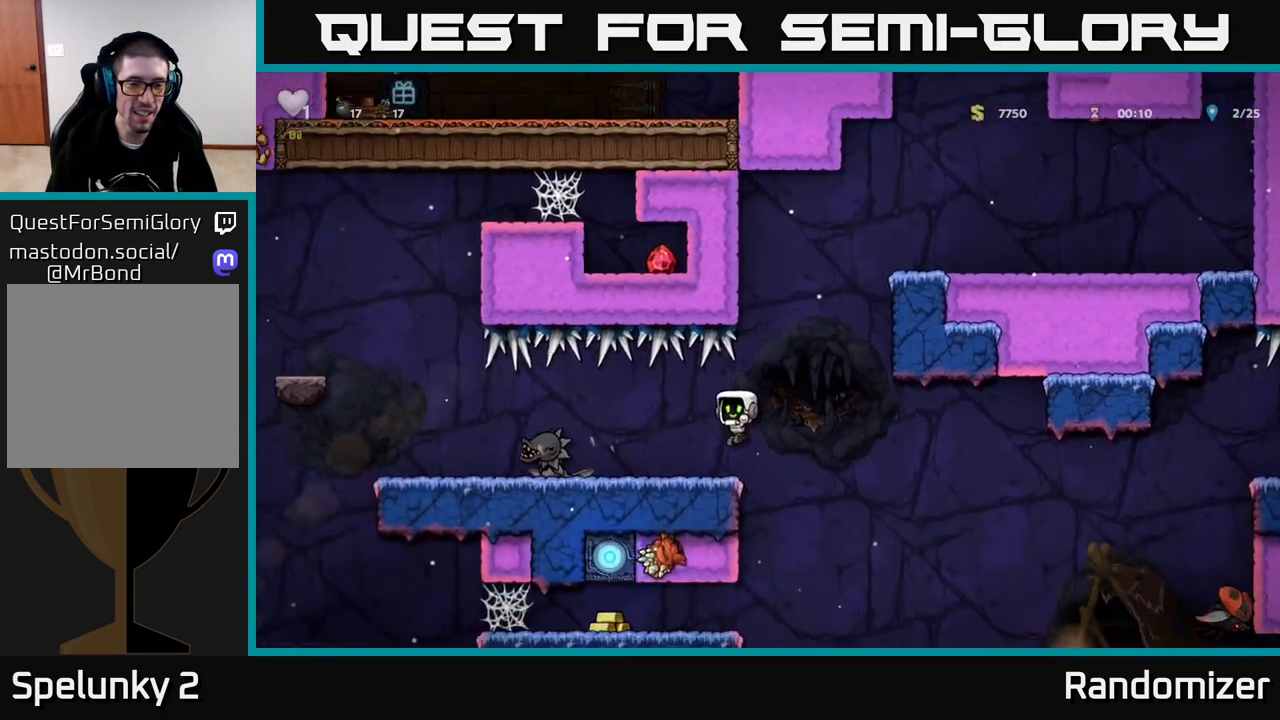
{"buttons": [], "left_stick": "center", "right_stick": "center", "events": [[100, "X", "down"], [167, "X", "up"], [233, "left_stick", "center"], [333, "left_stick", "left"], [483, "left_stick", "center"]]}
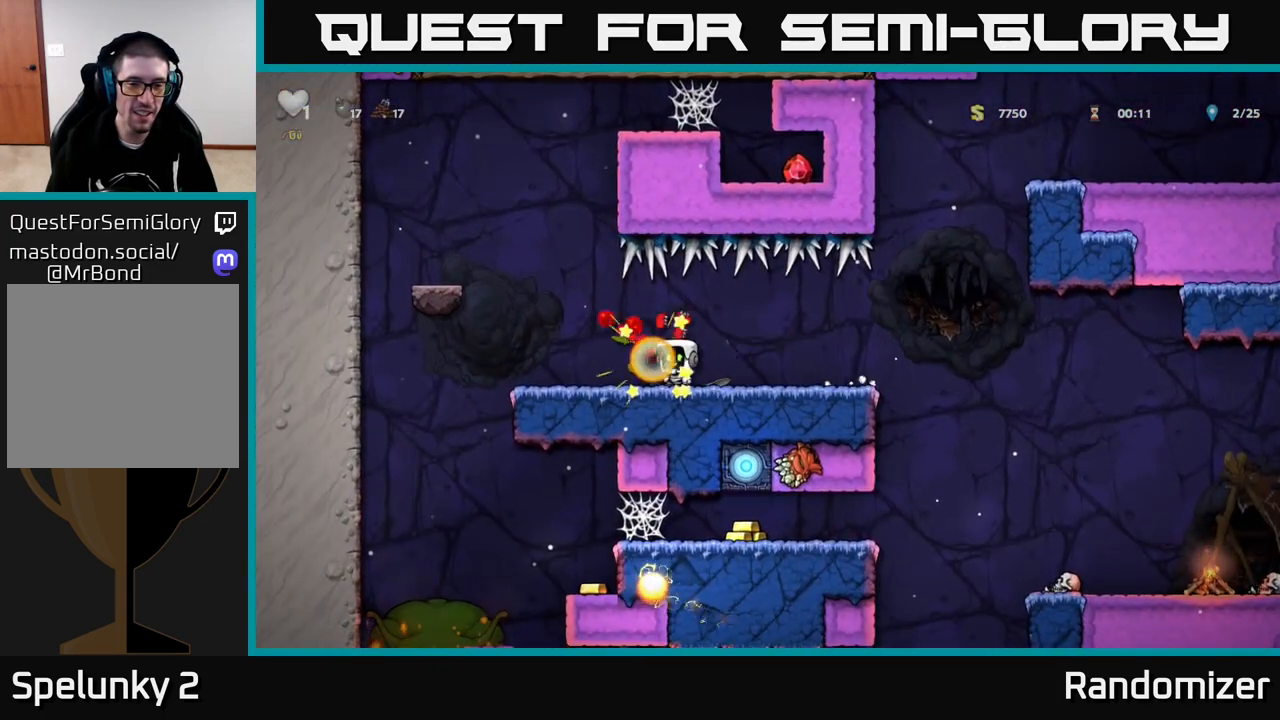
{"buttons": [], "left_stick": "right", "right_stick": "center", "events": [[500, "left_stick", "right"]]}
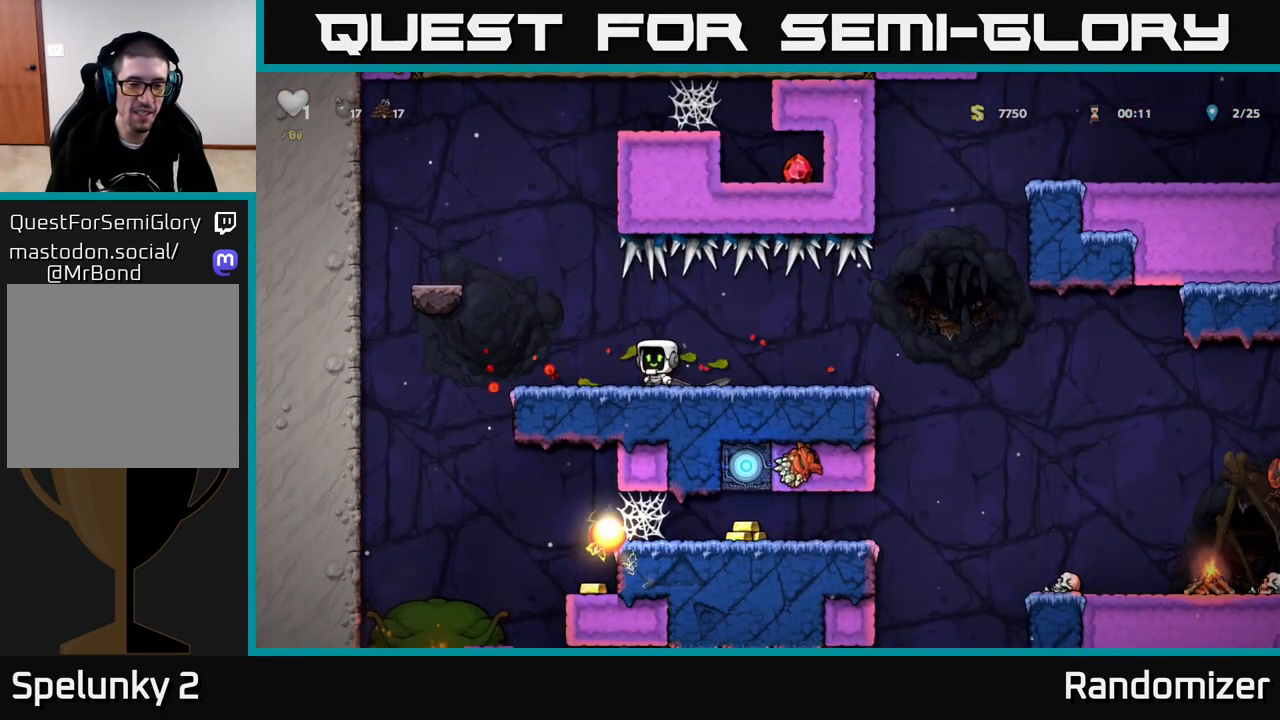
{"buttons": [], "left_stick": "center", "right_stick": "center", "events": [[383, "left_stick", "left"], [483, "left_stick", "center"]]}
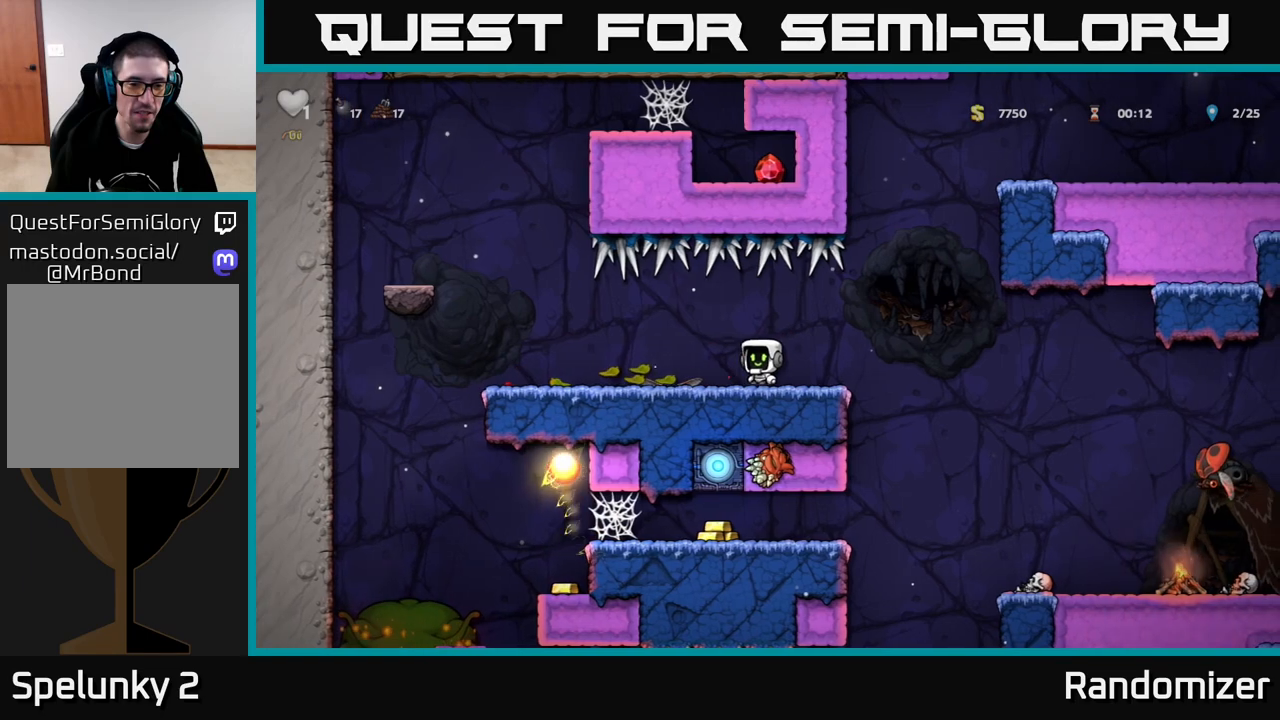
{"buttons": [], "left_stick": "center", "right_stick": "center", "events": []}
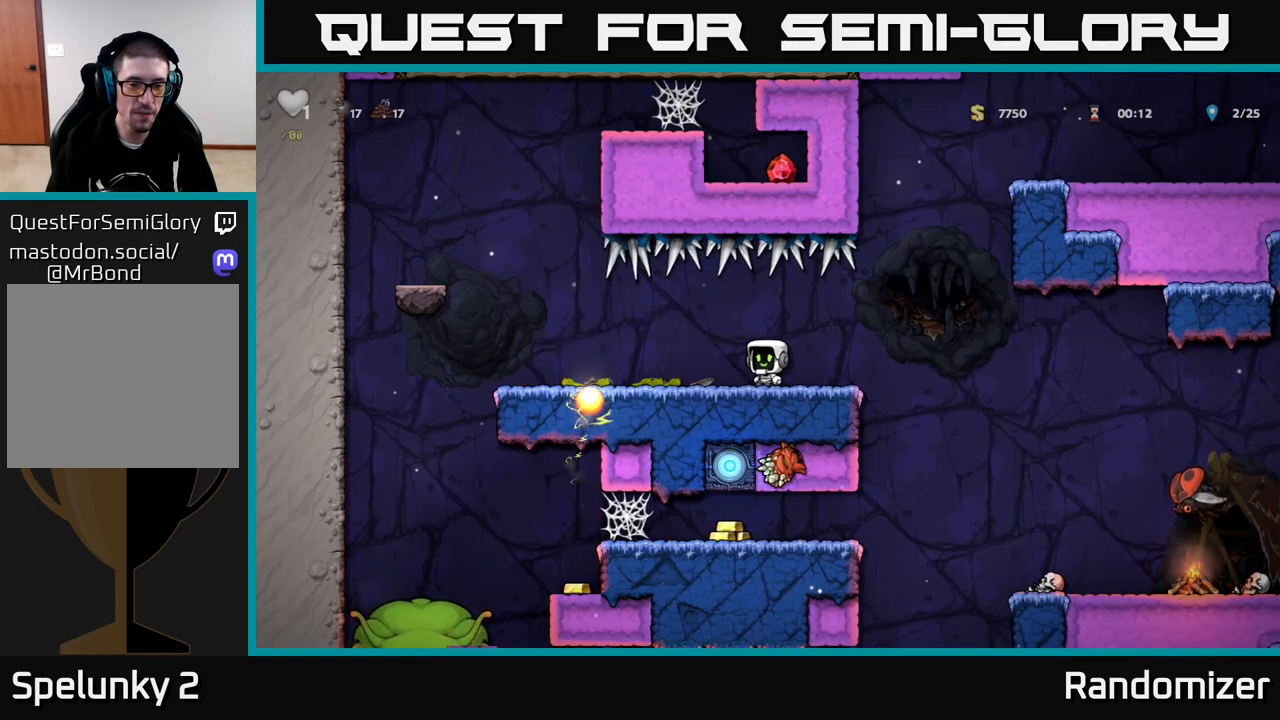
{"buttons": [], "left_stick": "center", "right_stick": "center", "events": [[233, "left_stick", "right"], [400, "left_stick", "center"]]}
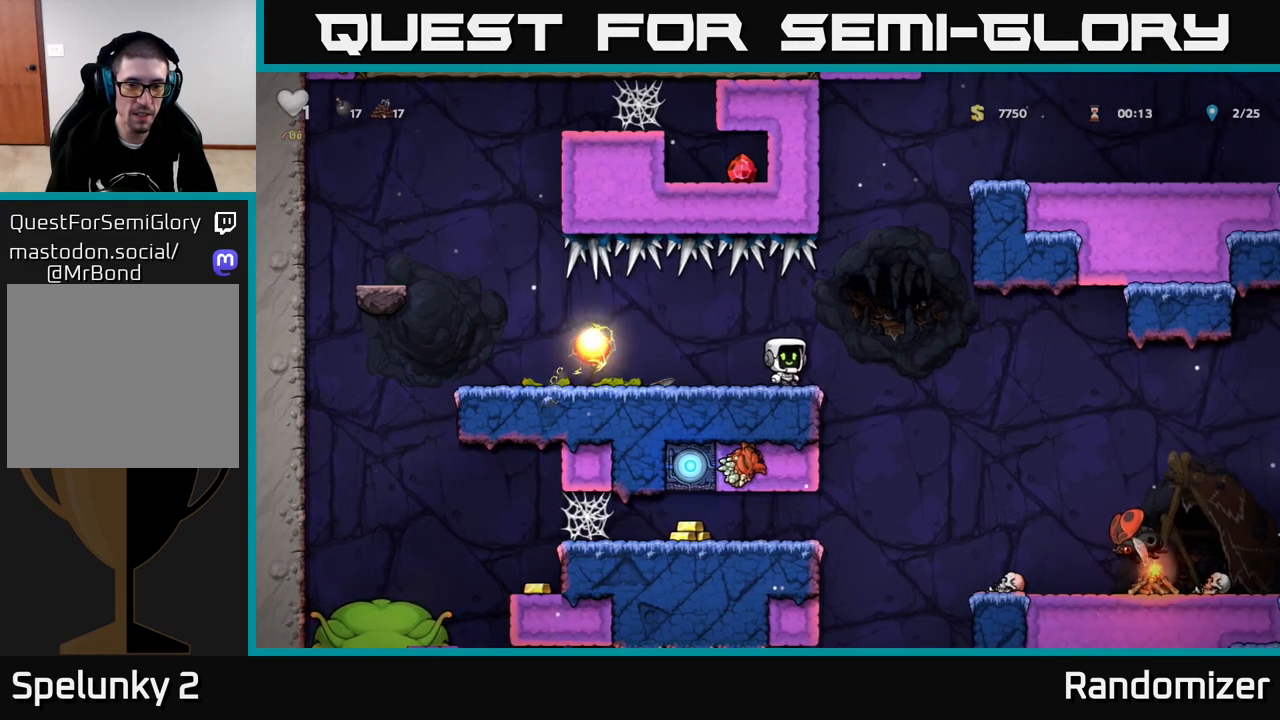
{"buttons": [], "left_stick": "center", "right_stick": "center", "events": [[217, "left_stick", "down-left"], [433, "left_stick", "center"]]}
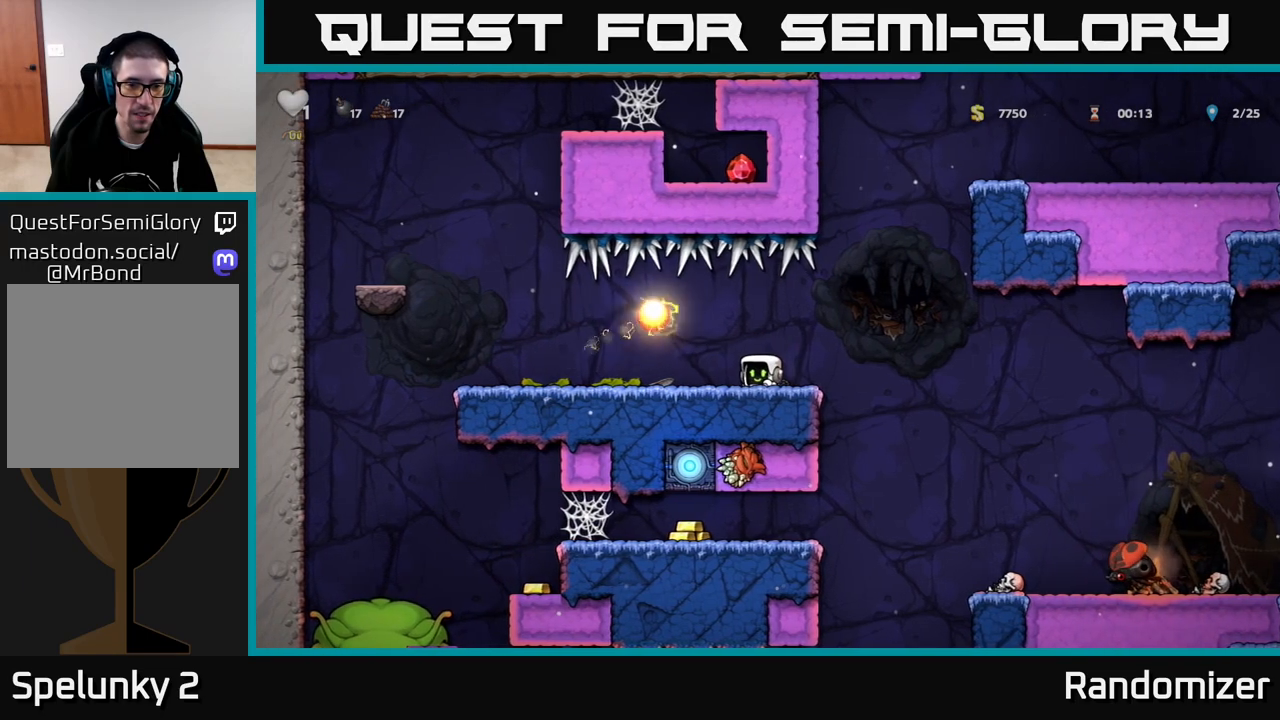
{"buttons": [], "left_stick": "left", "right_stick": "center", "events": [[83, "left_stick", "down"], [167, "L1", "down"], [283, "L1", "up"], [350, "left_stick", "center"], [400, "left_stick", "left"]]}
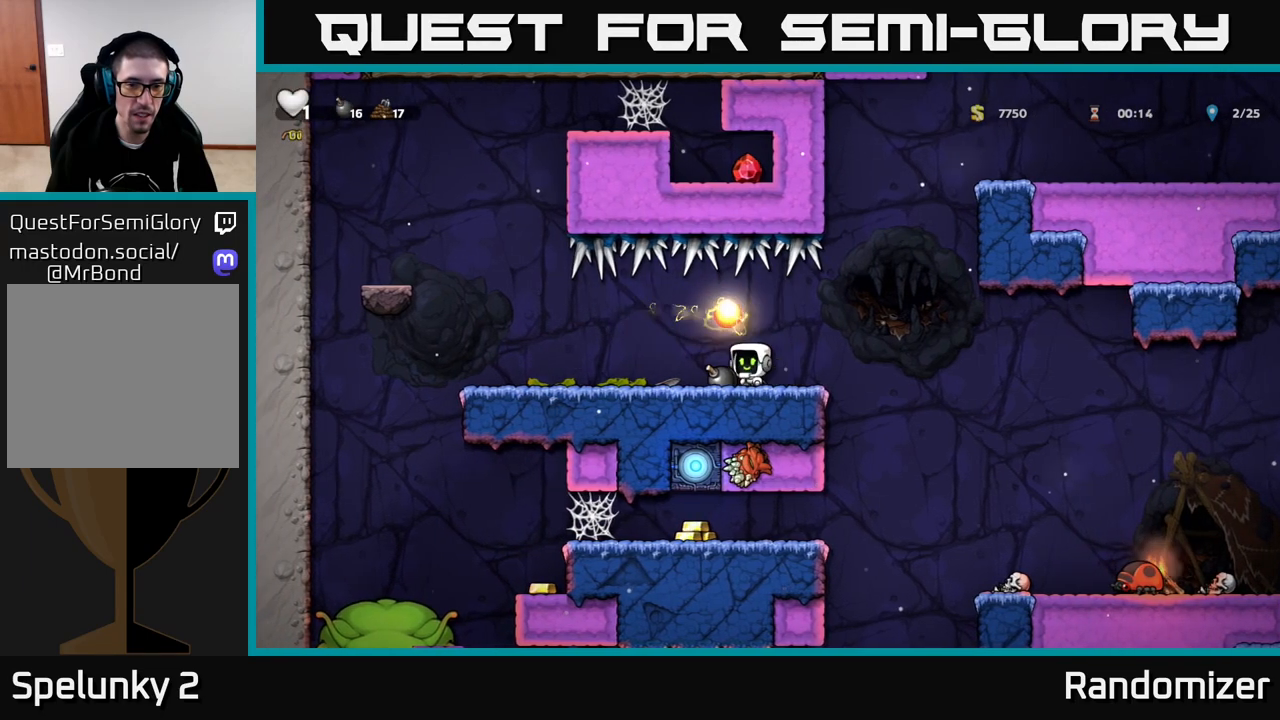
{"buttons": [], "left_stick": "left", "right_stick": "center", "events": [[83, "left_stick", "down"], [100, "X", "down"], [167, "X", "up"], [233, "left_stick", "center"], [400, "left_stick", "left"]]}
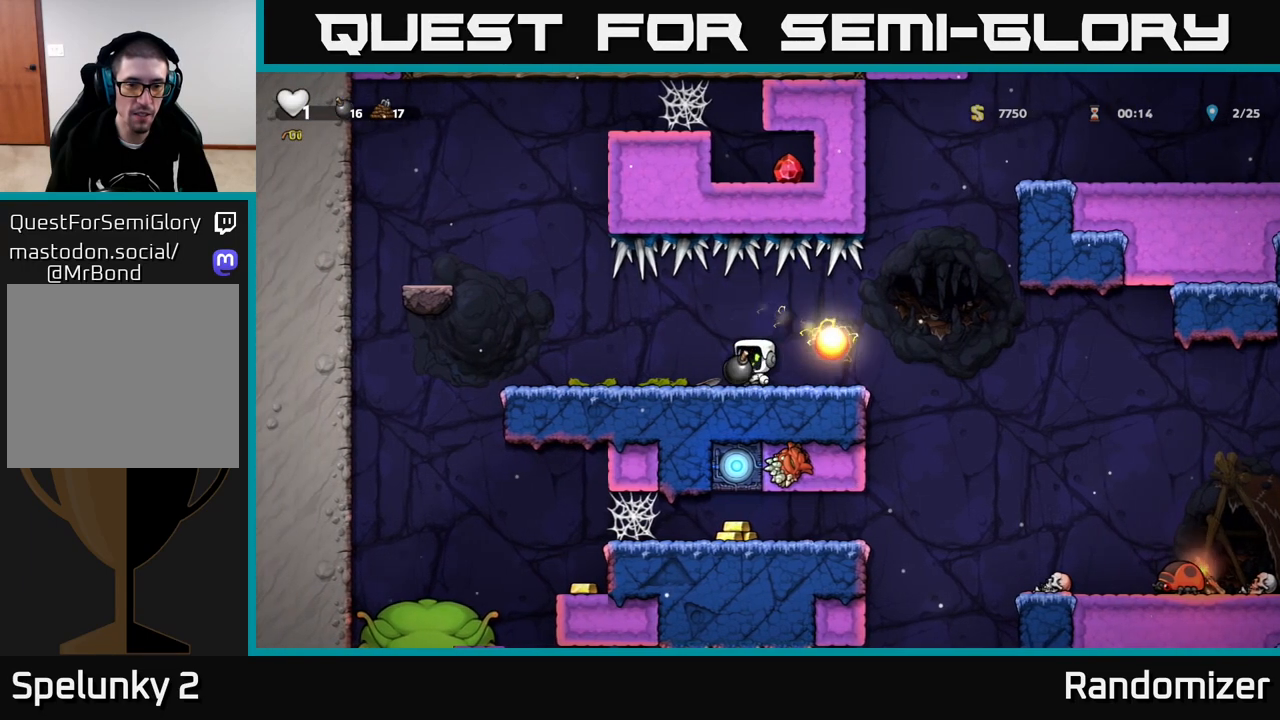
{"buttons": [], "left_stick": "center", "right_stick": "center", "events": [[333, "left_stick", "center"]]}
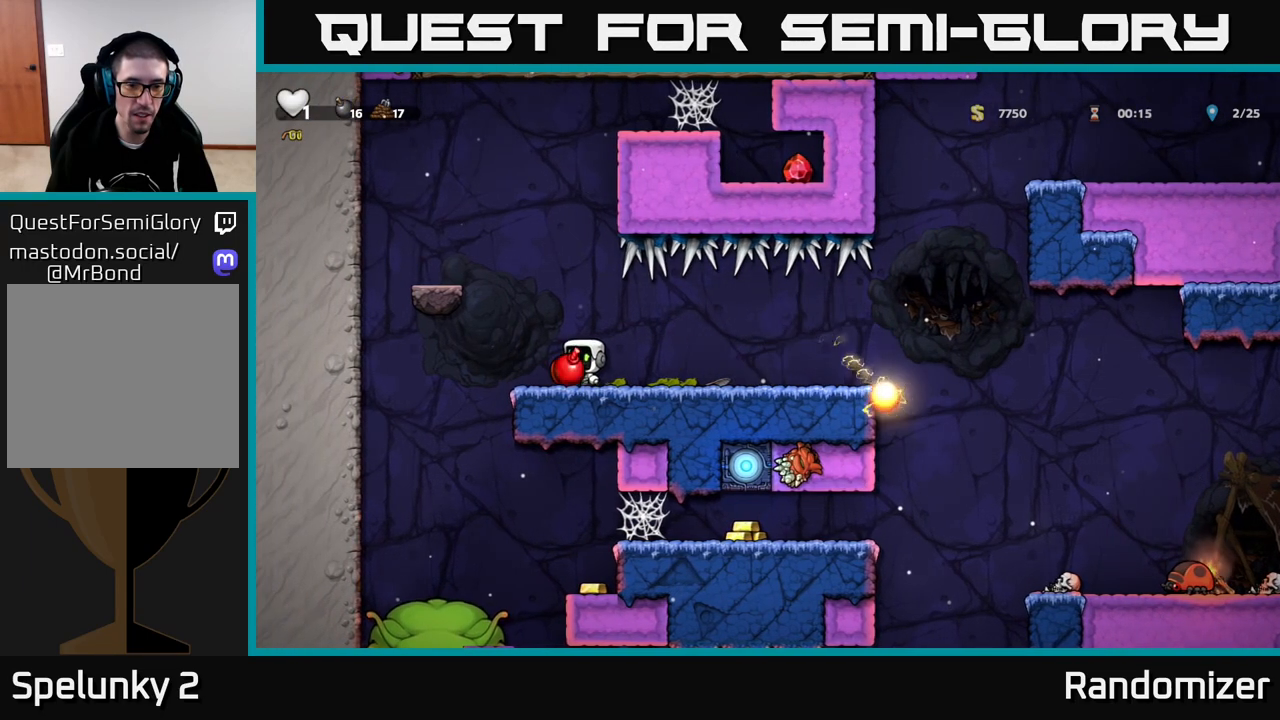
{"buttons": [], "left_stick": "down", "right_stick": "center", "events": [[50, "left_stick", "left"], [200, "left_stick", "center"], [483, "left_stick", "down"]]}